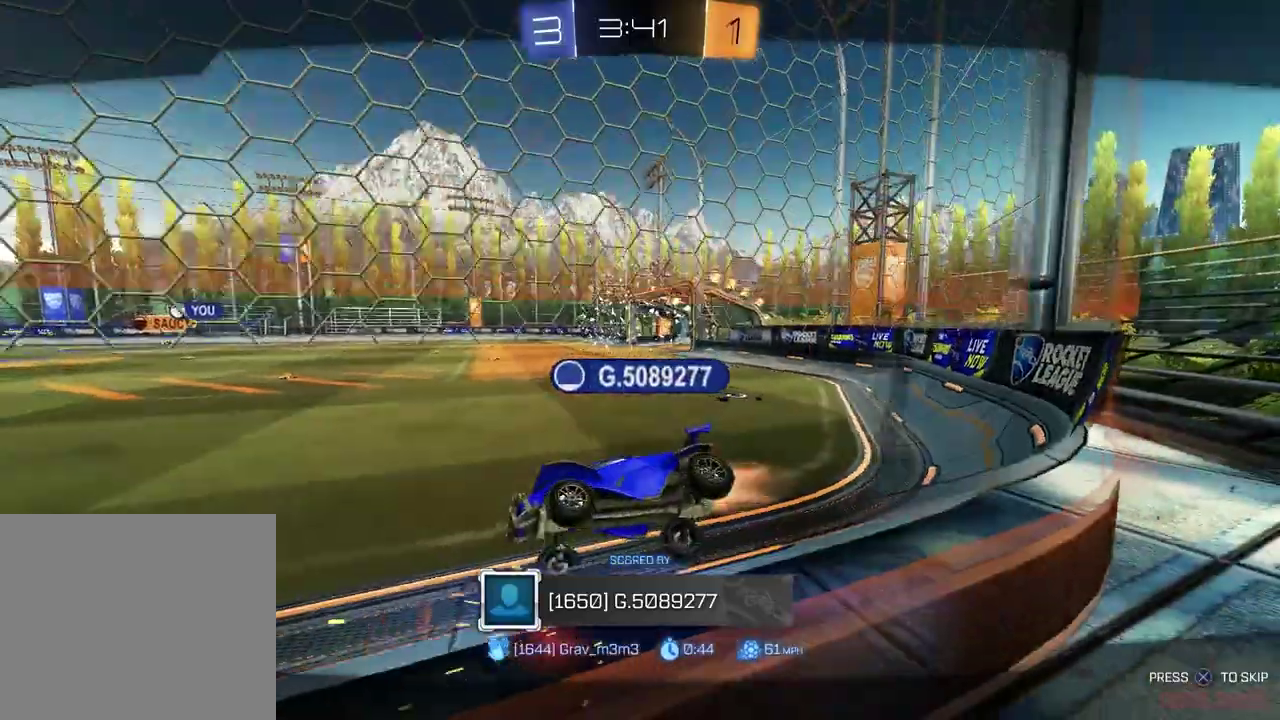
Gameplay with a controller (PlayStation layout); each line is a JSON object with the inputs held at the frame after it. "events" lists button and stick changes between this image and that frame as [ms after this image, input, new state], when the widget could be followed in between.
{"buttons": [], "left_stick": "center", "right_stick": "up", "events": [[183, "right_stick", "up-right"], [500, "right_stick", "up"]]}
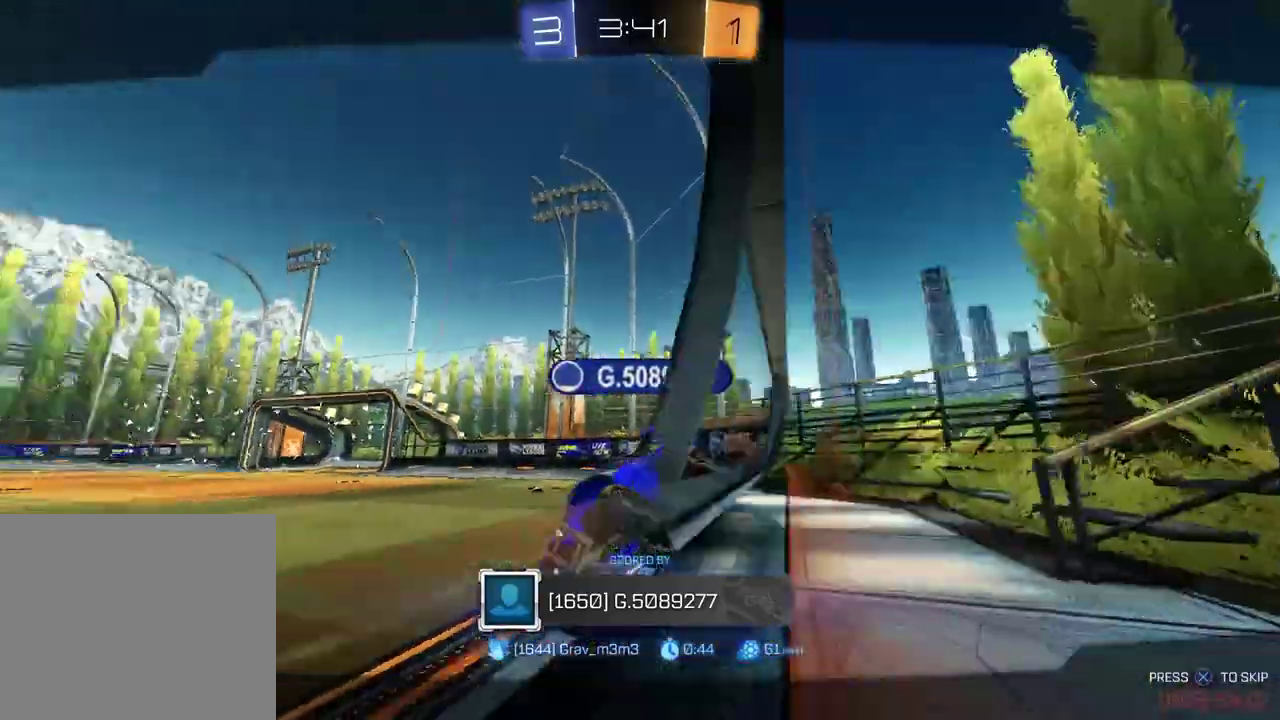
{"buttons": [], "left_stick": "center", "right_stick": "up-right", "events": [[233, "right_stick", "center"], [350, "right_stick", "up"], [433, "right_stick", "up-right"]]}
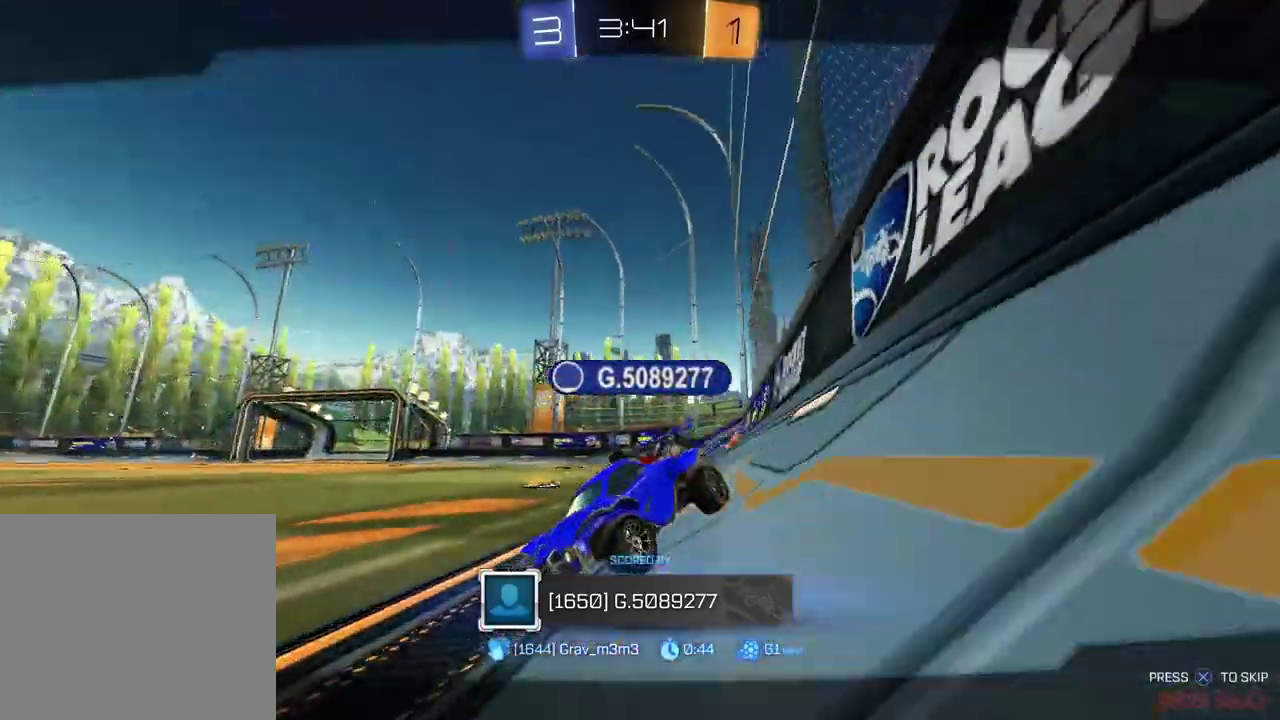
{"buttons": [], "left_stick": "center", "right_stick": "center", "events": [[167, "right_stick", "center"]]}
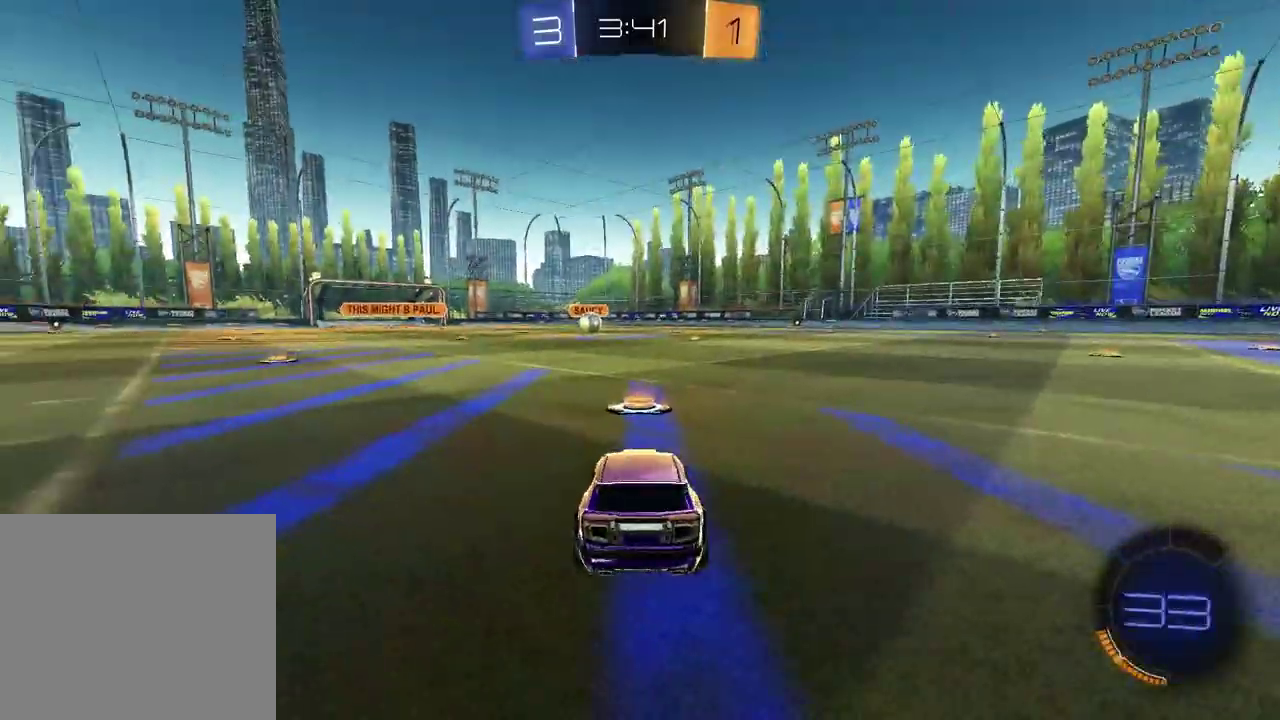
{"buttons": [], "left_stick": "center", "right_stick": "up-left", "events": [[83, "right_stick", "up-left"]]}
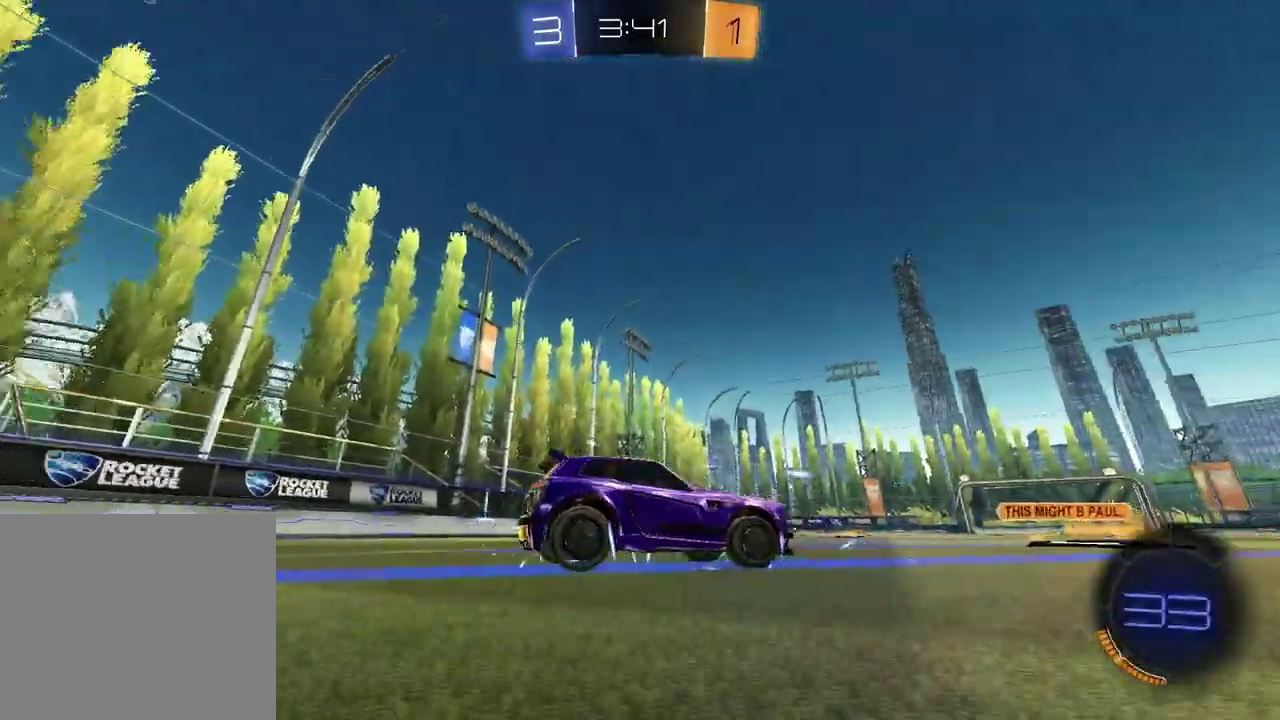
{"buttons": [], "left_stick": "center", "right_stick": "right"}
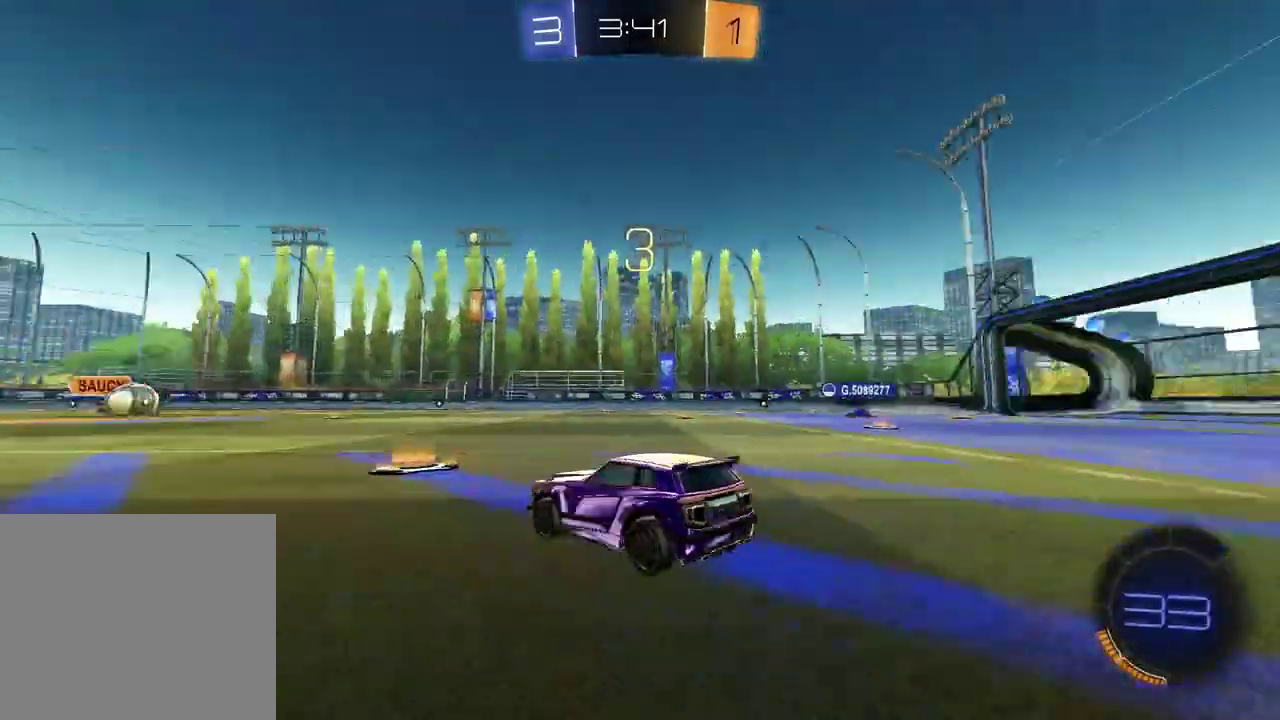
{"buttons": [], "left_stick": "center", "right_stick": "up-right"}
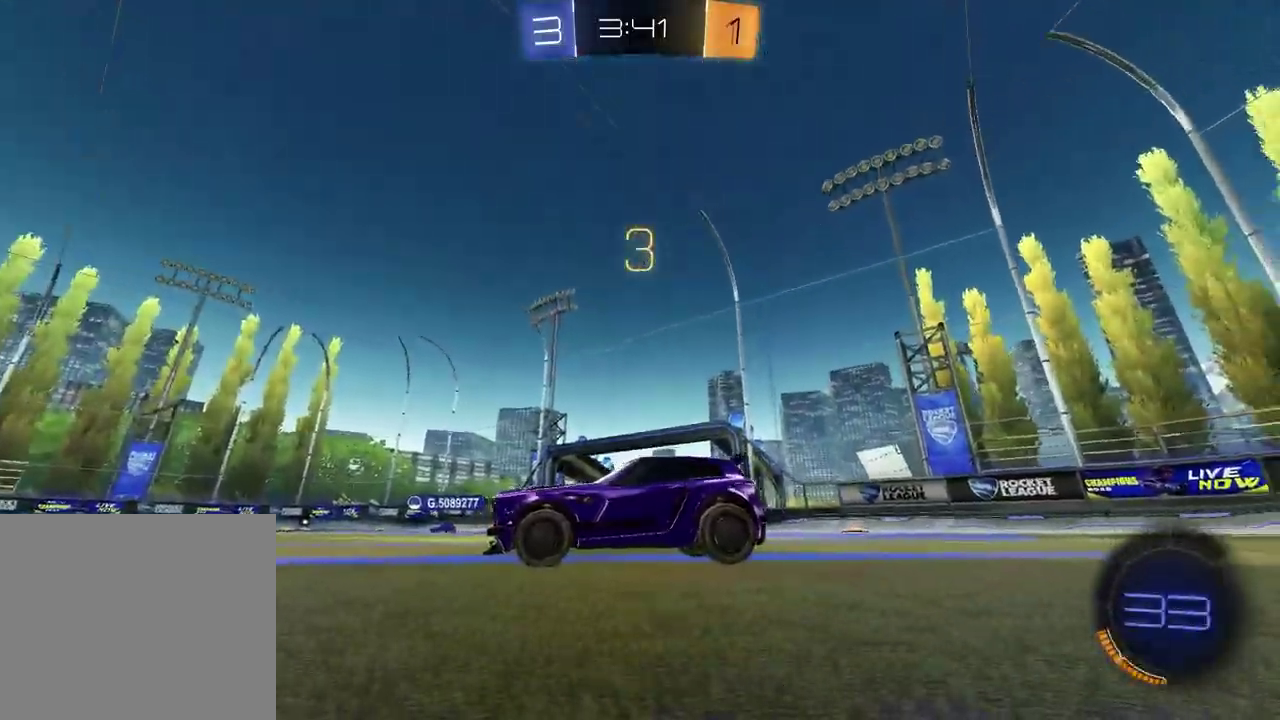
{"buttons": [], "left_stick": "center", "right_stick": "center", "events": [[250, "left_stick", "left"], [250, "right_stick", "center"], [383, "left_stick", "center"]]}
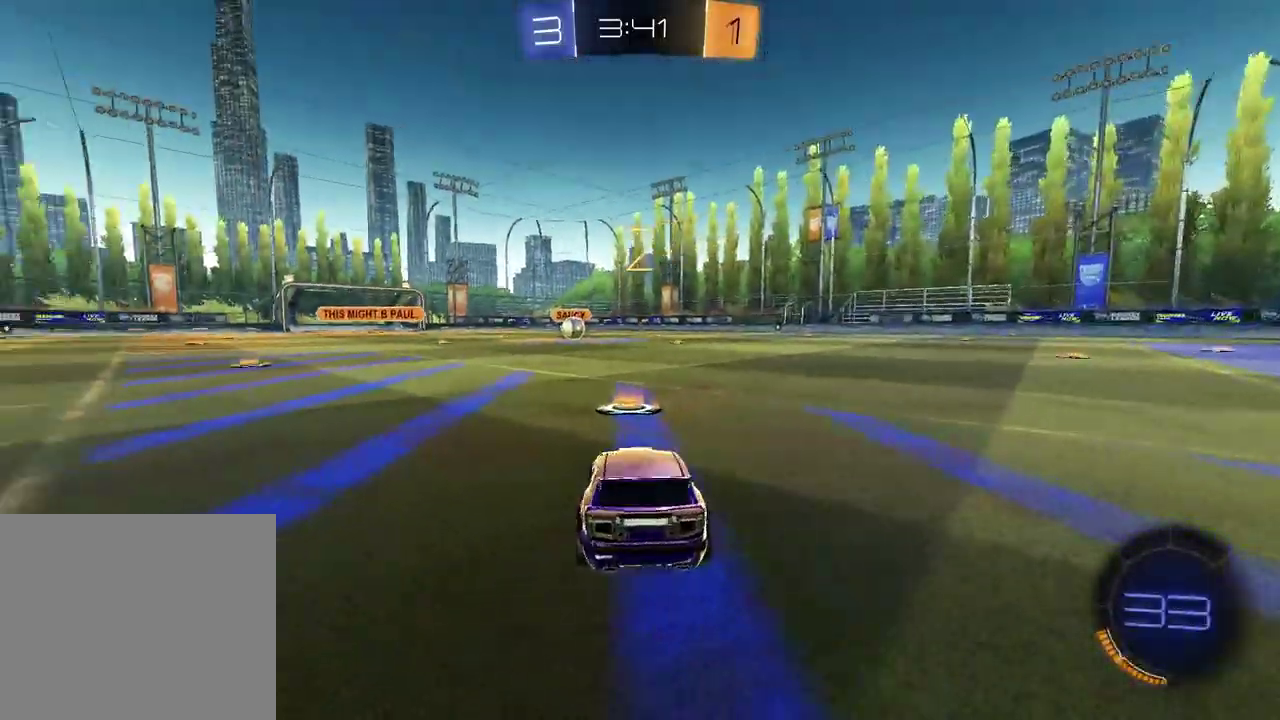
{"buttons": [], "left_stick": "center", "right_stick": "center", "events": [[267, "left_stick", "down-left"], [400, "left_stick", "up-right"], [483, "left_stick", "center"]]}
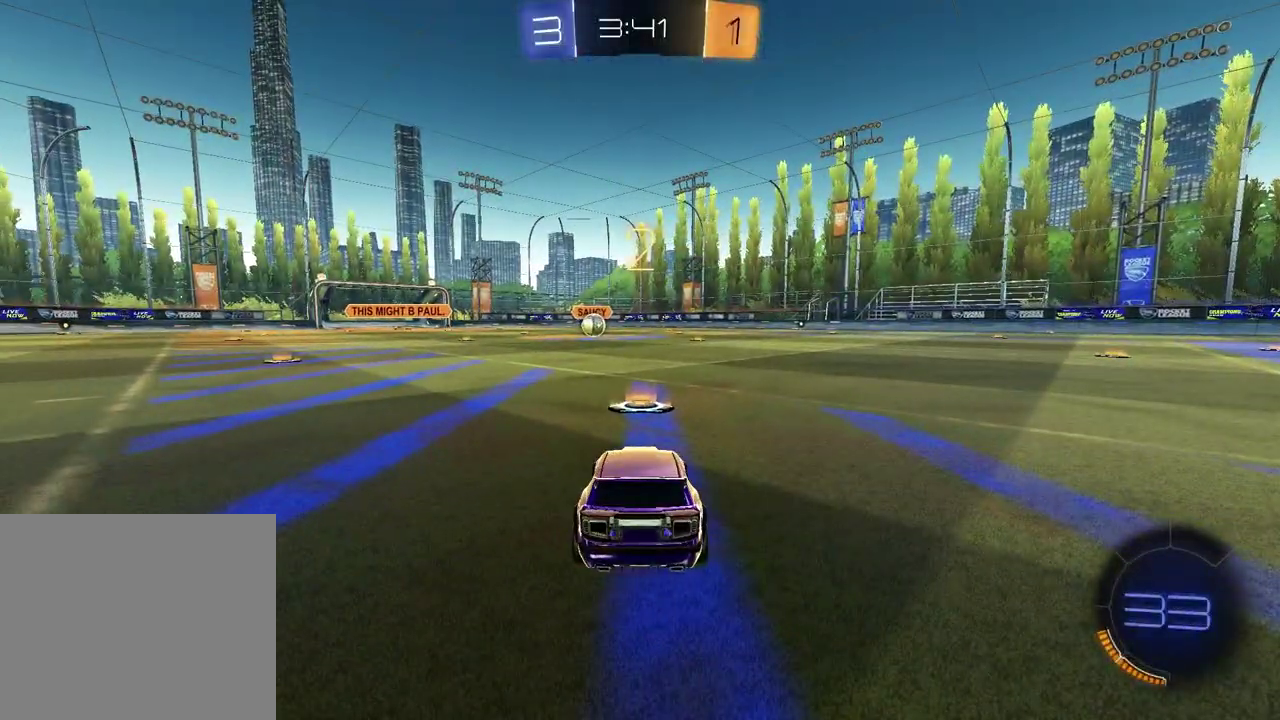
{"buttons": [], "left_stick": "right", "right_stick": "center"}
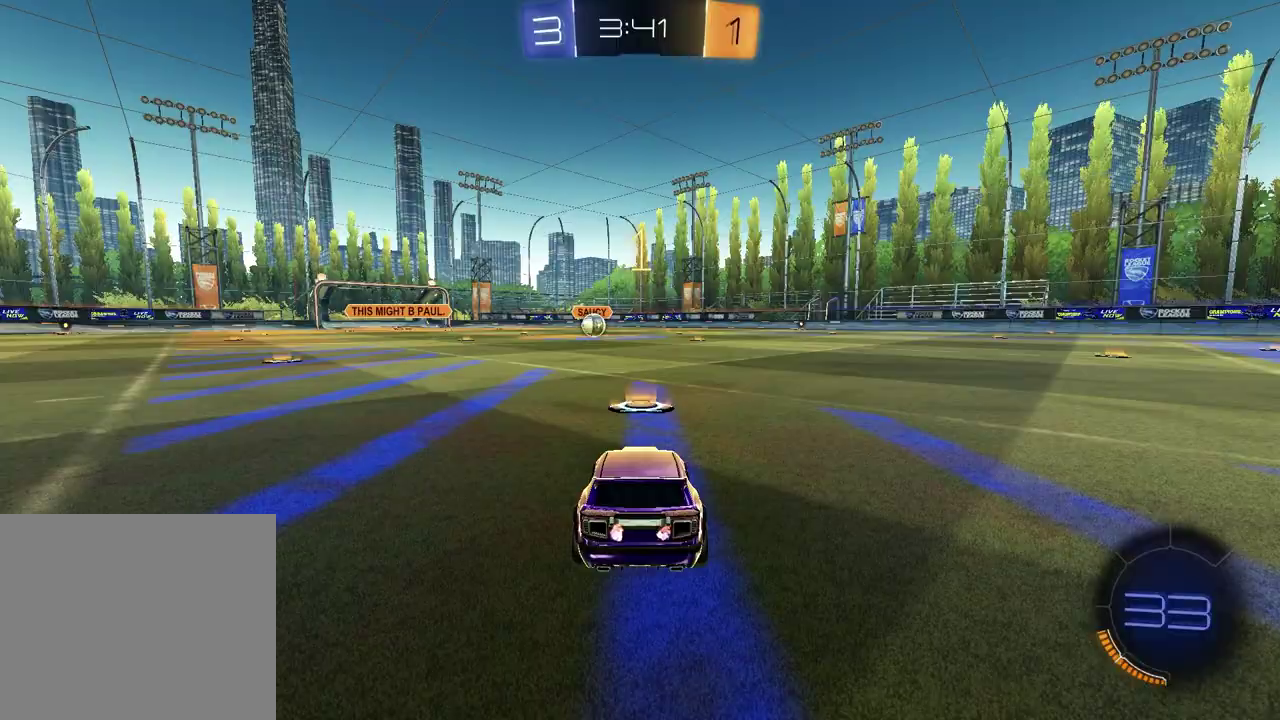
{"buttons": ["TRIANGLE", "R1", "R2"], "left_stick": "center", "right_stick": "center", "events": [[17, "left_stick", "center"], [350, "R2", "down"], [417, "TRIANGLE", "down"], [450, "R1", "down"]]}
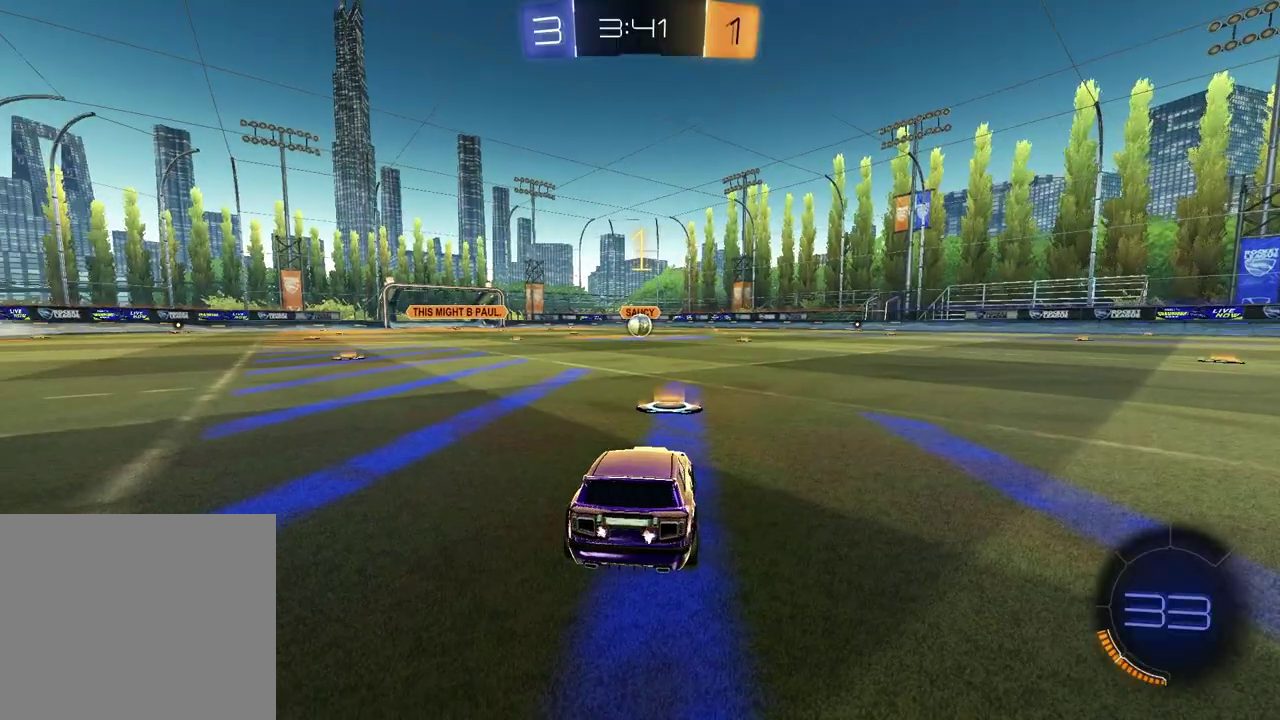
{"buttons": ["CROSS", "R1", "R2"], "left_stick": "up-left", "right_stick": "center", "events": [[67, "TRIANGLE", "up"], [400, "left_stick", "up-left"], [483, "CROSS", "down"]]}
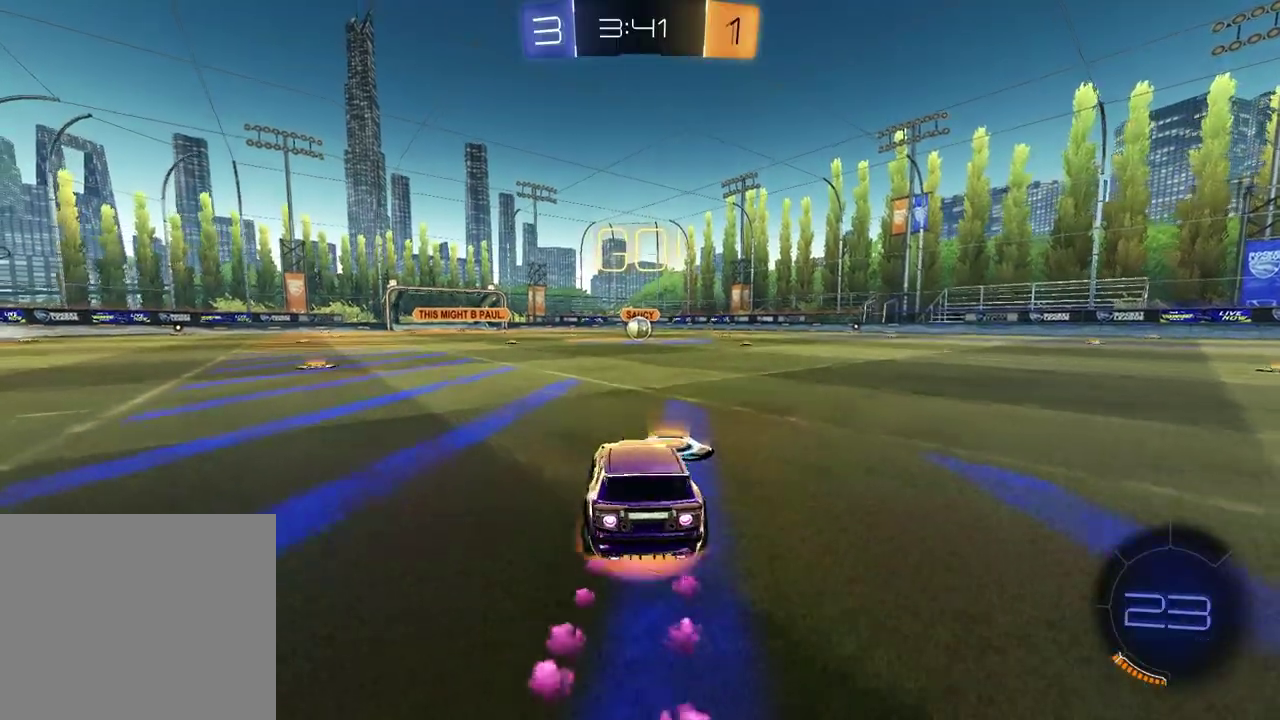
{"buttons": ["SQUARE", "R1", "R2"], "left_stick": "down", "right_stick": "center", "events": [[50, "CROSS", "up"], [100, "left_stick", "up-right"], [117, "CROSS", "down"], [150, "left_stick", "down-right"], [183, "CROSS", "up"], [200, "SQUARE", "down"], [200, "left_stick", "down"]]}
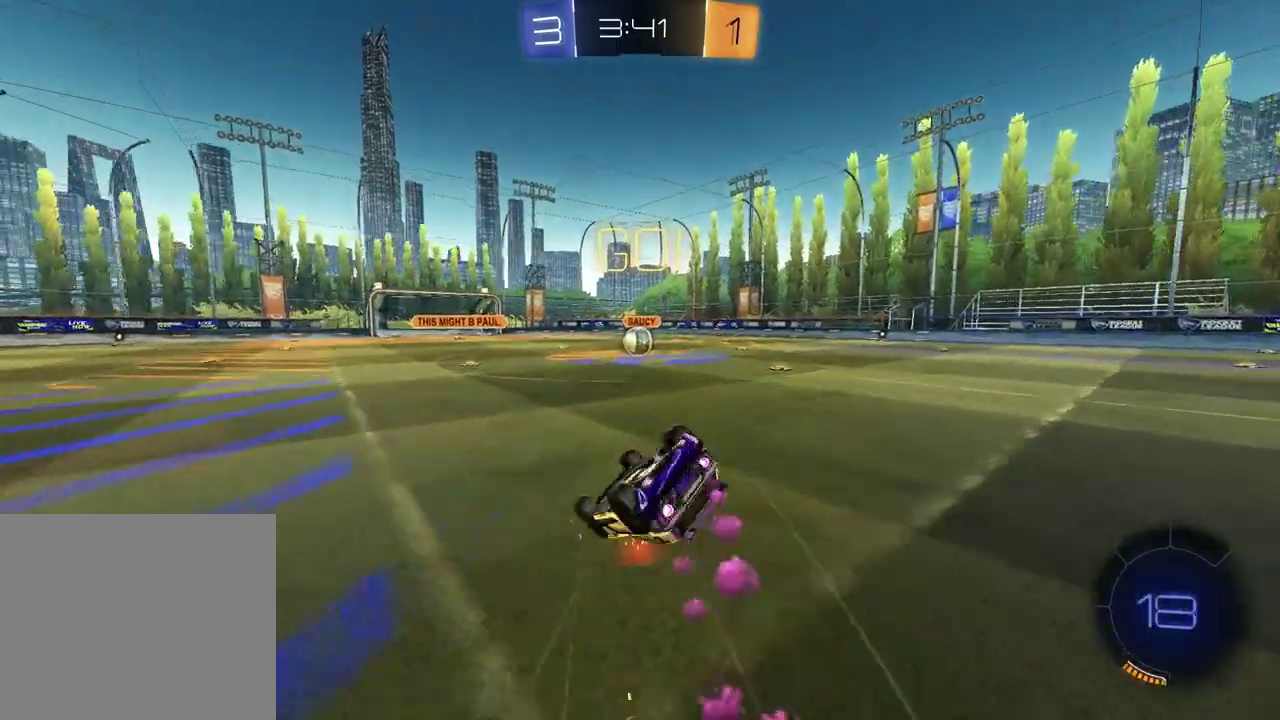
{"buttons": ["R2"], "left_stick": "center", "right_stick": "center", "events": [[33, "left_stick", "up-left"], [67, "R1", "up"], [117, "left_stick", "down-right"], [217, "R1", "down"], [417, "R1", "up"], [417, "left_stick", "center"], [433, "SQUARE", "up"]]}
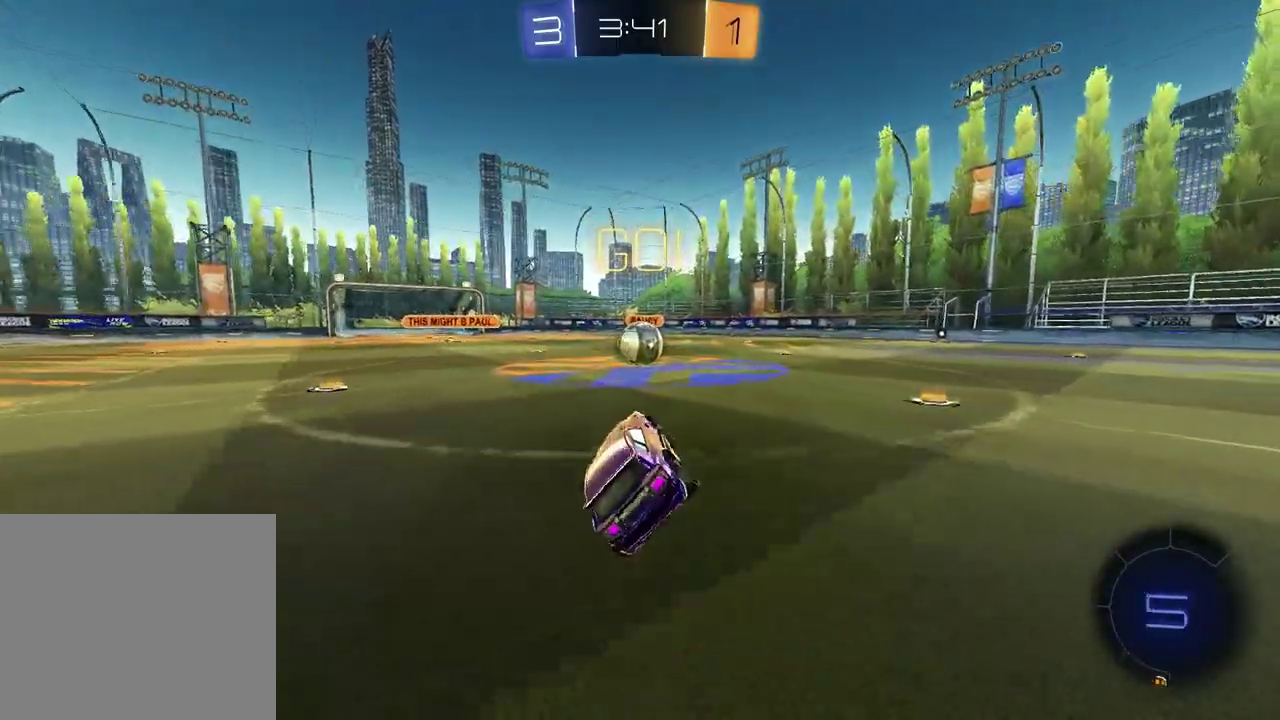
{"buttons": ["R2"], "left_stick": "up", "right_stick": "center", "events": [[267, "left_stick", "right"], [317, "left_stick", "center"], [367, "CROSS", "down"], [433, "CROSS", "up"], [500, "left_stick", "up"]]}
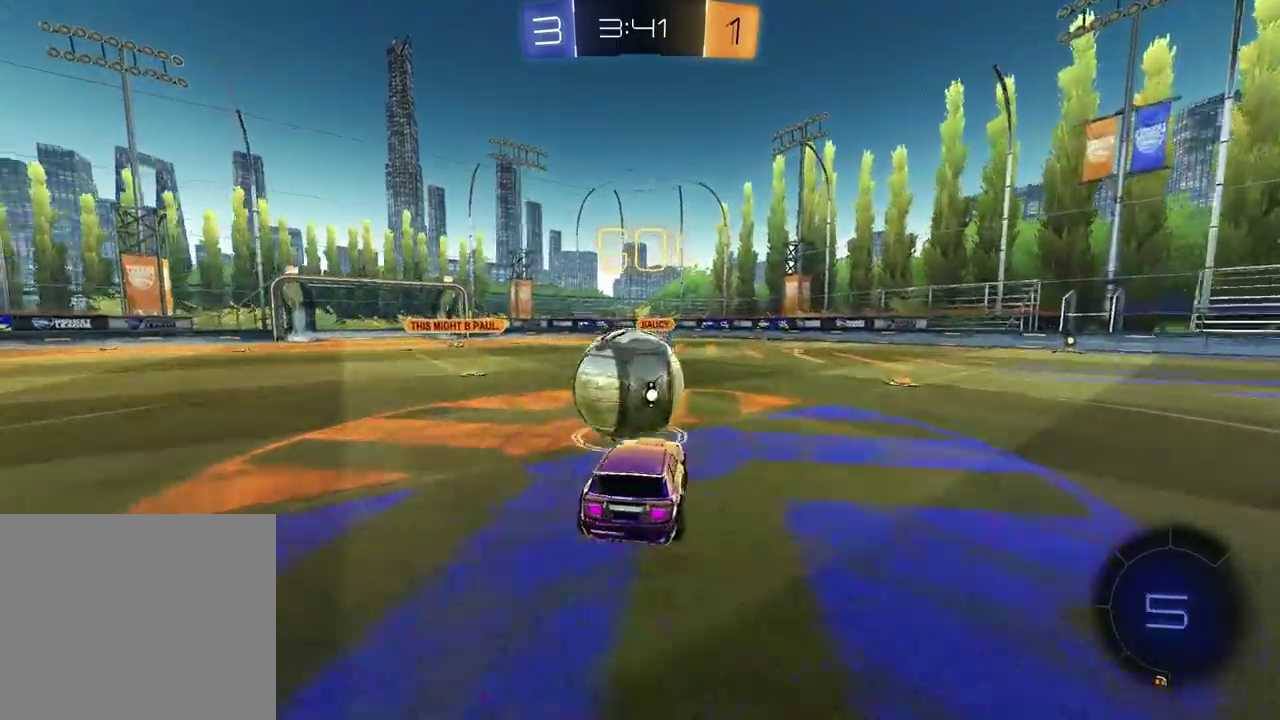
{"buttons": [], "left_stick": "center", "right_stick": "center", "events": [[50, "CROSS", "down"], [167, "CROSS", "up"], [217, "R2", "up"], [217, "left_stick", "center"]]}
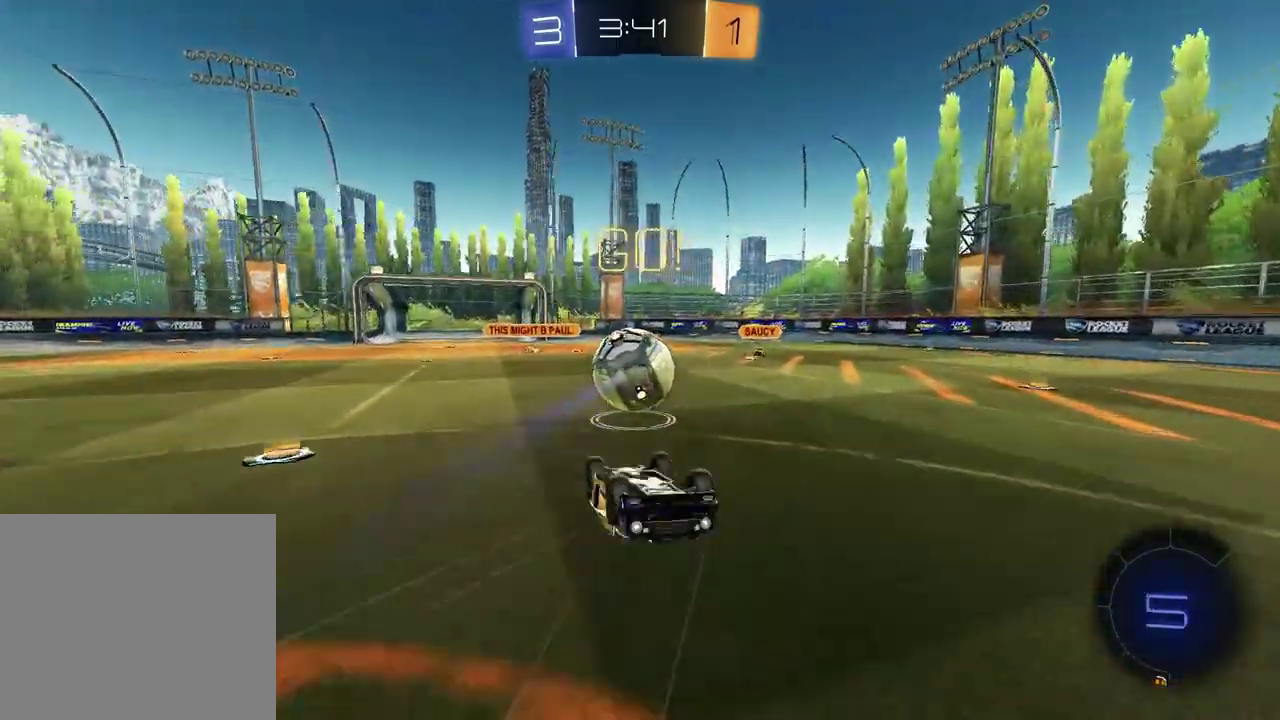
{"buttons": [], "left_stick": "center", "right_stick": "center", "events": [[183, "left_stick", "up-right"], [283, "left_stick", "center"]]}
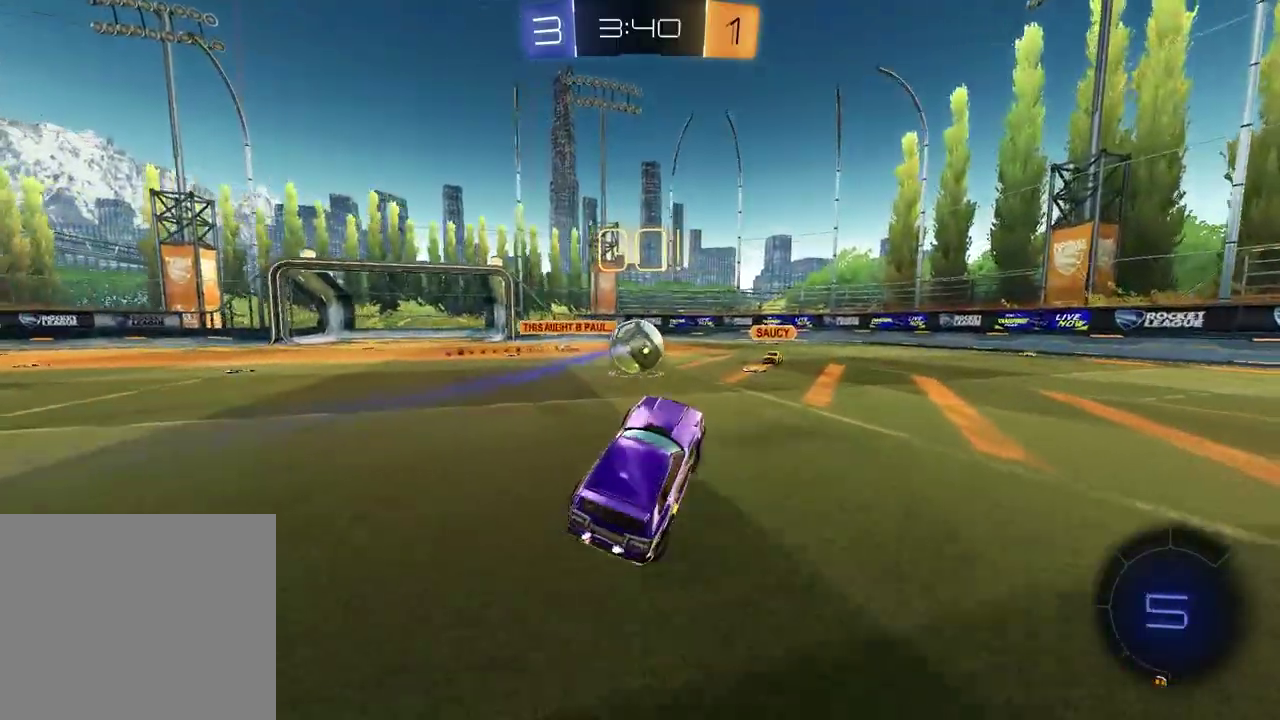
{"buttons": ["R2"], "left_stick": "right", "right_stick": "center", "events": [[200, "R2", "down"], [317, "left_stick", "up-right"], [483, "left_stick", "right"]]}
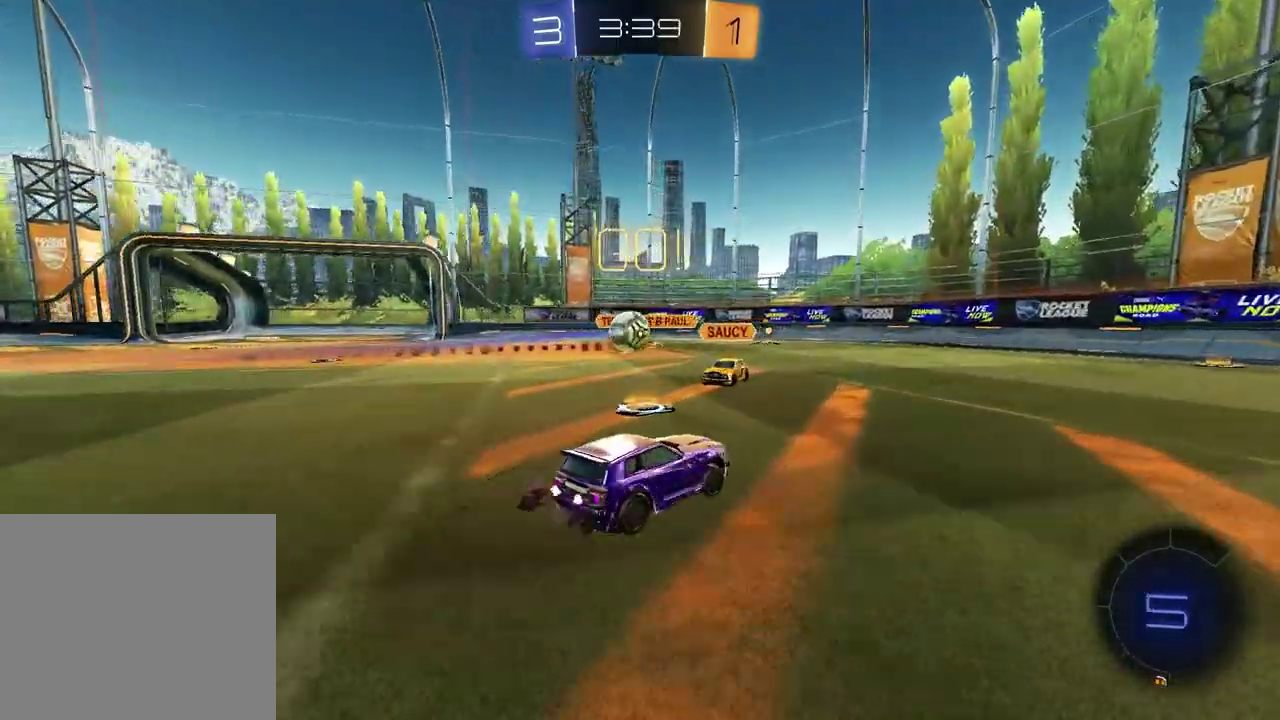
{"buttons": ["R2"], "left_stick": "right", "right_stick": "center", "events": []}
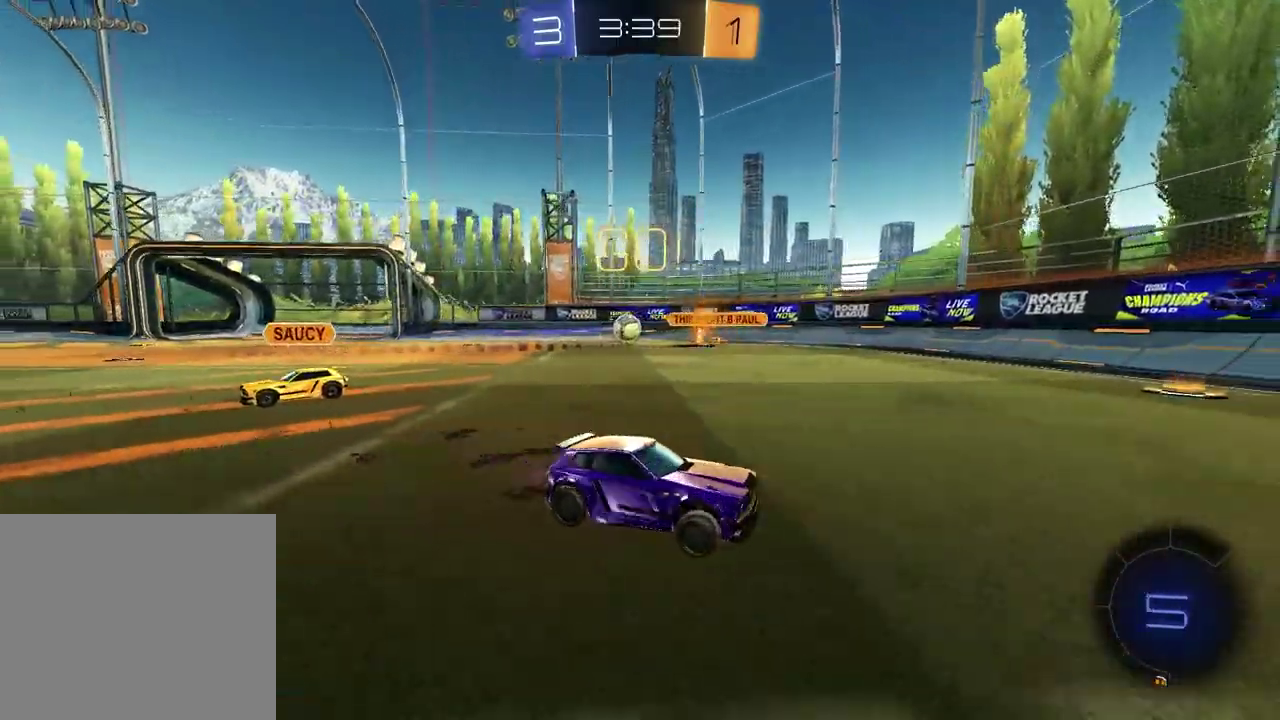
{"buttons": ["R2"], "left_stick": "right", "right_stick": "center", "events": [[283, "left_stick", "center"], [433, "left_stick", "right"]]}
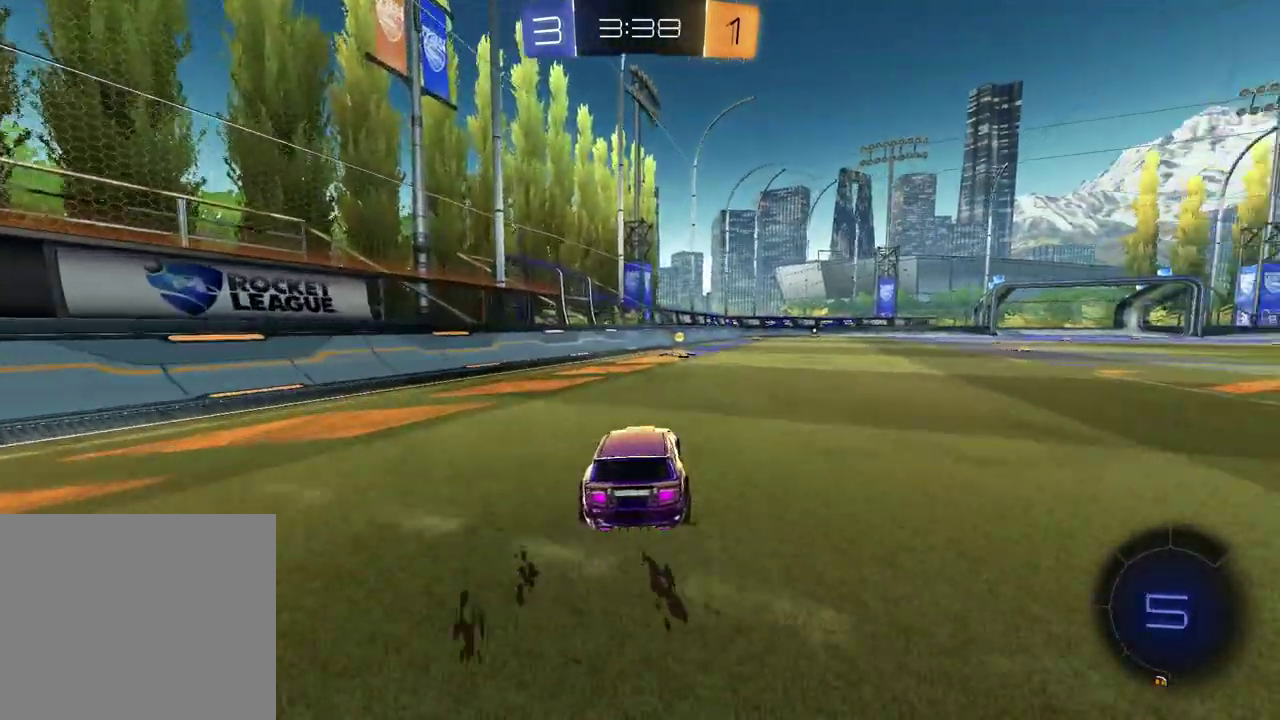
{"buttons": ["R2"], "left_stick": "down", "right_stick": "center", "events": [[133, "CROSS", "down"], [217, "CROSS", "up"], [217, "L1", "down"], [233, "left_stick", "up-left"], [267, "CROSS", "down"], [300, "L1", "up"], [333, "left_stick", "down"], [350, "CROSS", "up"]]}
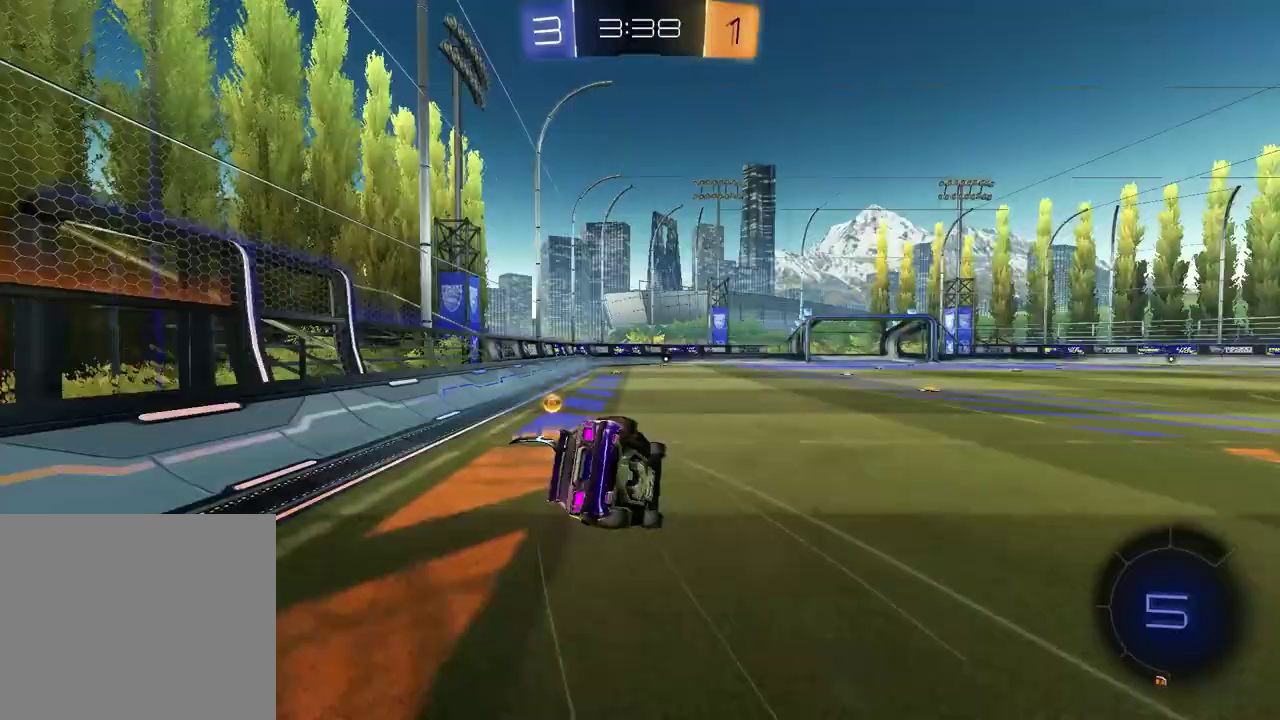
{"buttons": ["L1", "R2"], "left_stick": "down-left", "right_stick": "center", "events": [[150, "left_stick", "up-left"], [367, "TRIANGLE", "down"], [383, "L1", "down"], [383, "left_stick", "down-left"], [483, "TRIANGLE", "up"]]}
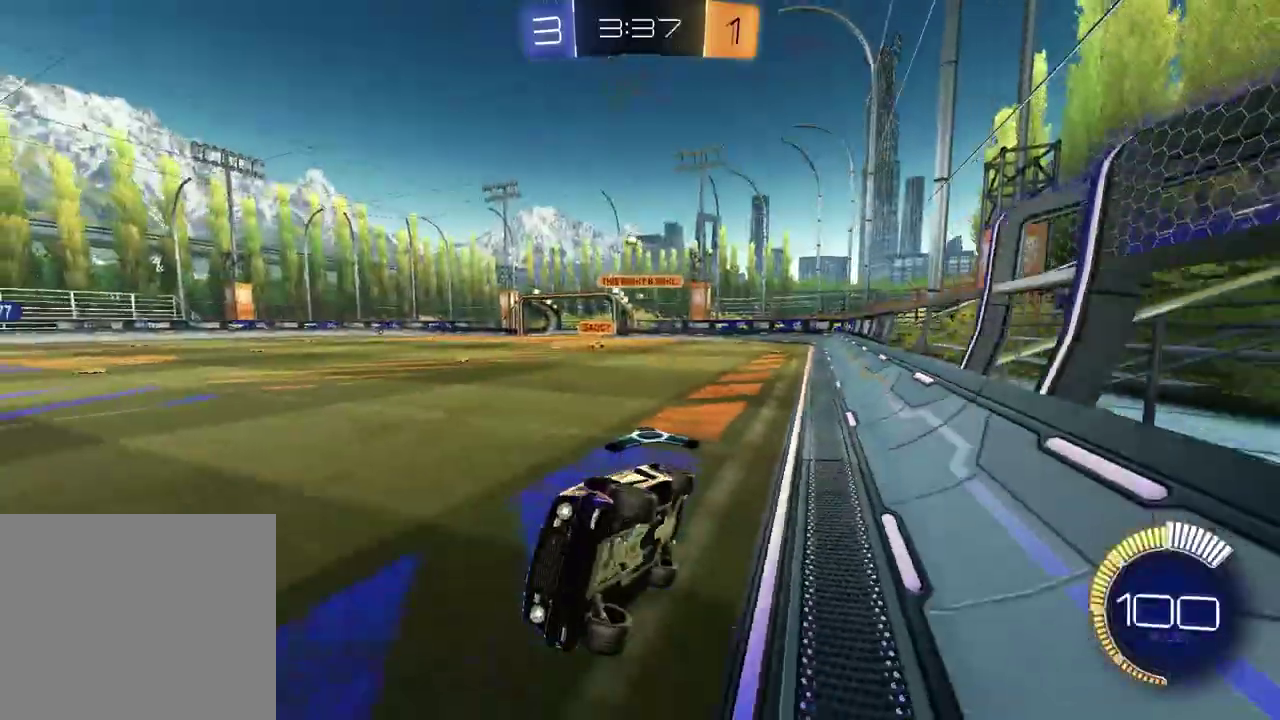
{"buttons": ["R2"], "left_stick": "right", "right_stick": "center", "events": [[17, "left_stick", "center"], [33, "L1", "up"], [283, "left_stick", "right"]]}
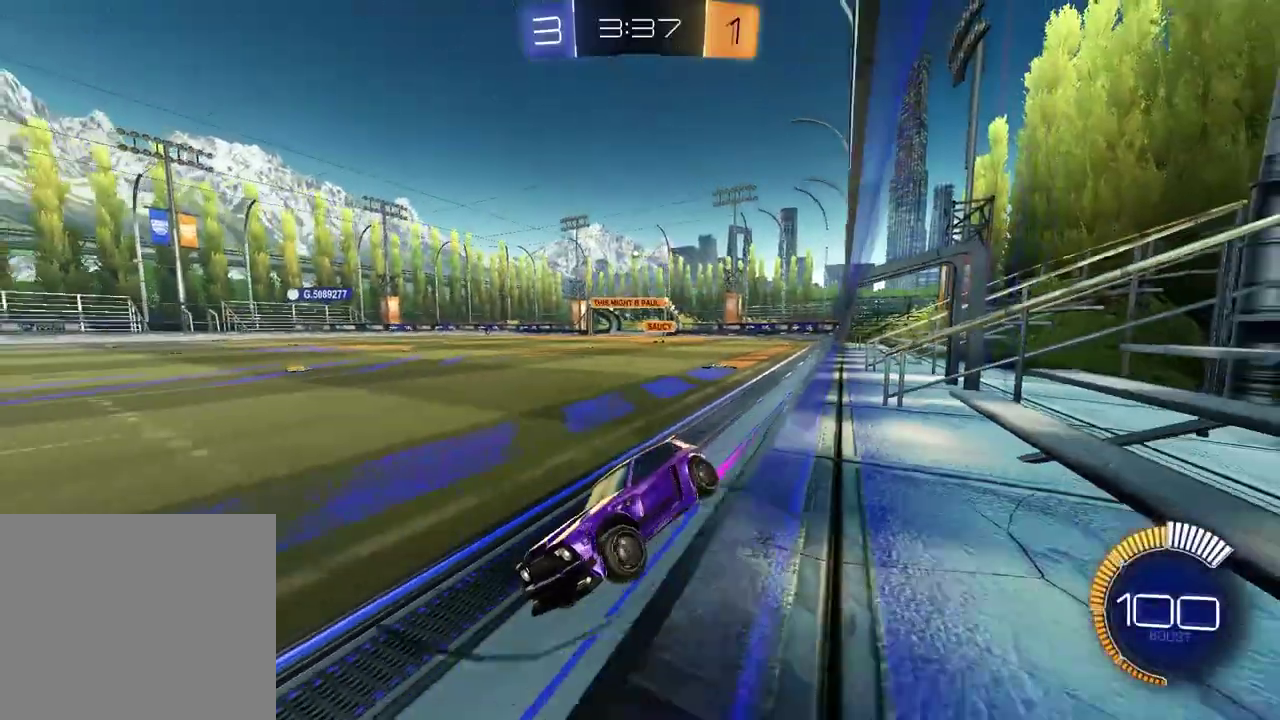
{"buttons": [], "left_stick": "center", "right_stick": "up", "events": [[133, "R2", "up"], [300, "right_stick", "up"], [317, "left_stick", "center"]]}
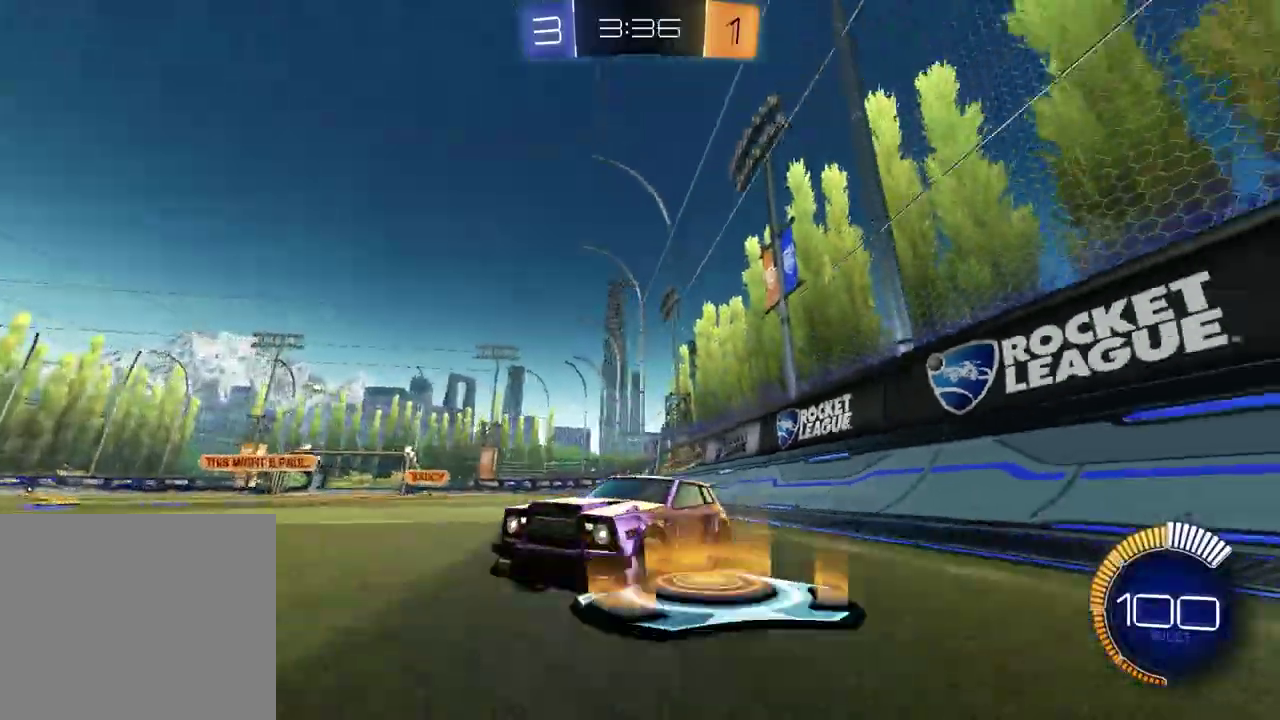
{"buttons": [], "left_stick": "center", "right_stick": "up", "events": []}